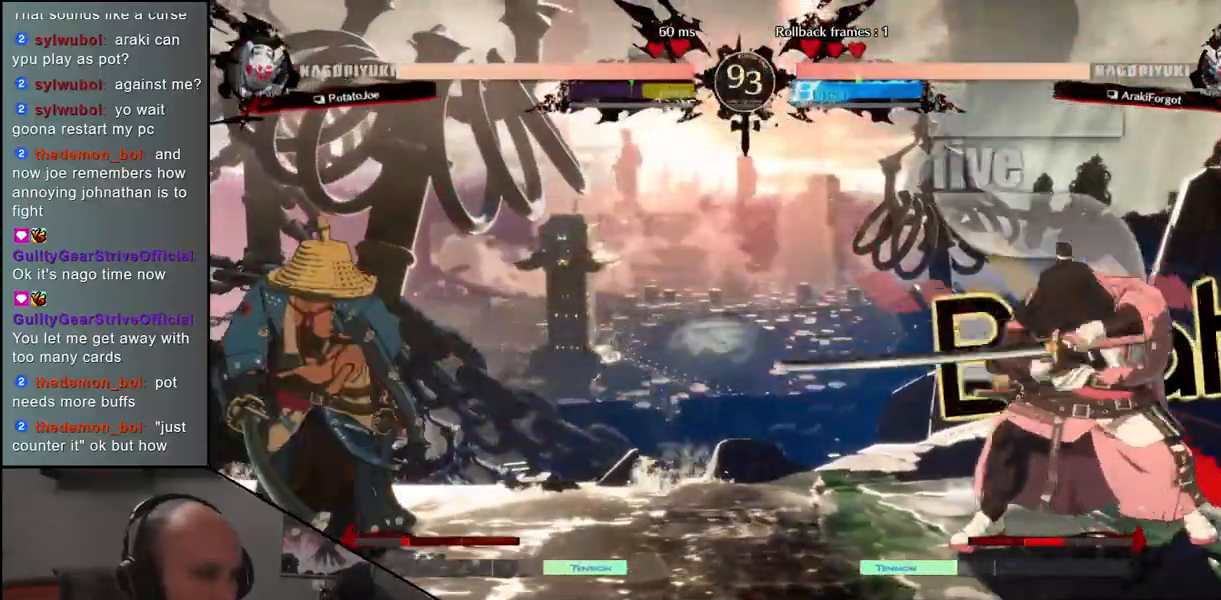
Gameplay with a controller (arcade stick); each line is a JSON object with the inputs held at the frame after it. "events" lists button and stick changes between this image and that frame as [ms after this image, input, new state], when the widget could be followed in between. Not read: L3 R3 other_buttons.
{"buttons": [], "left_stick": "left", "events": [[267, "left_stick", "down-right"], [350, "left_stick", "up"], [433, "left_stick", "left"]]}
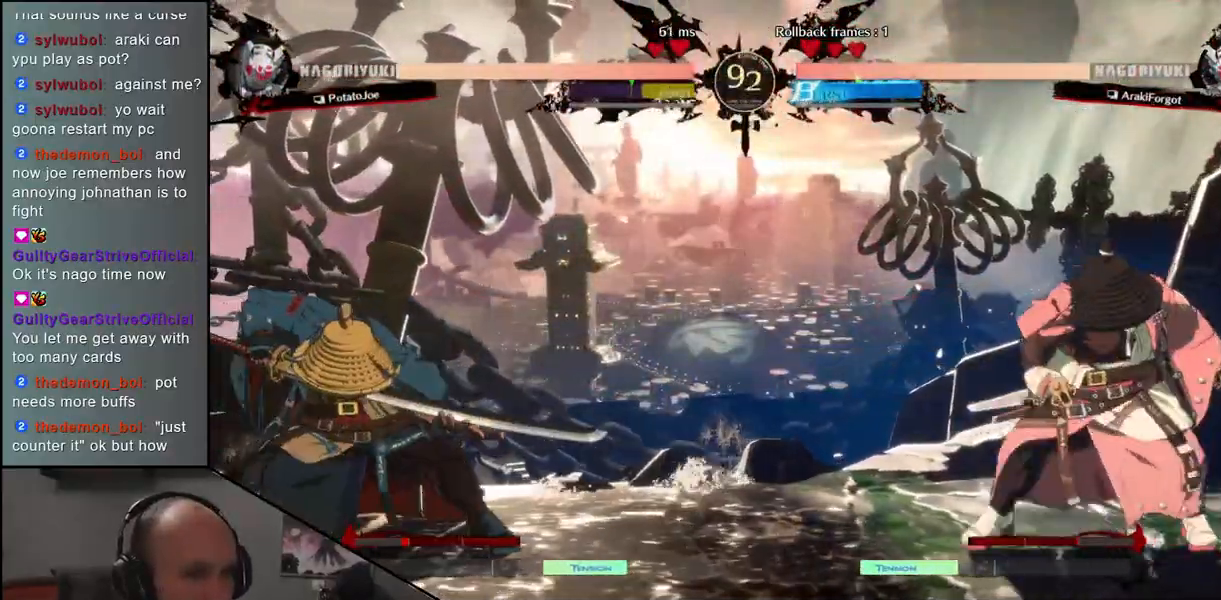
{"buttons": [], "left_stick": "left", "events": [[17, "left_stick", "center"], [417, "left_stick", "left"]]}
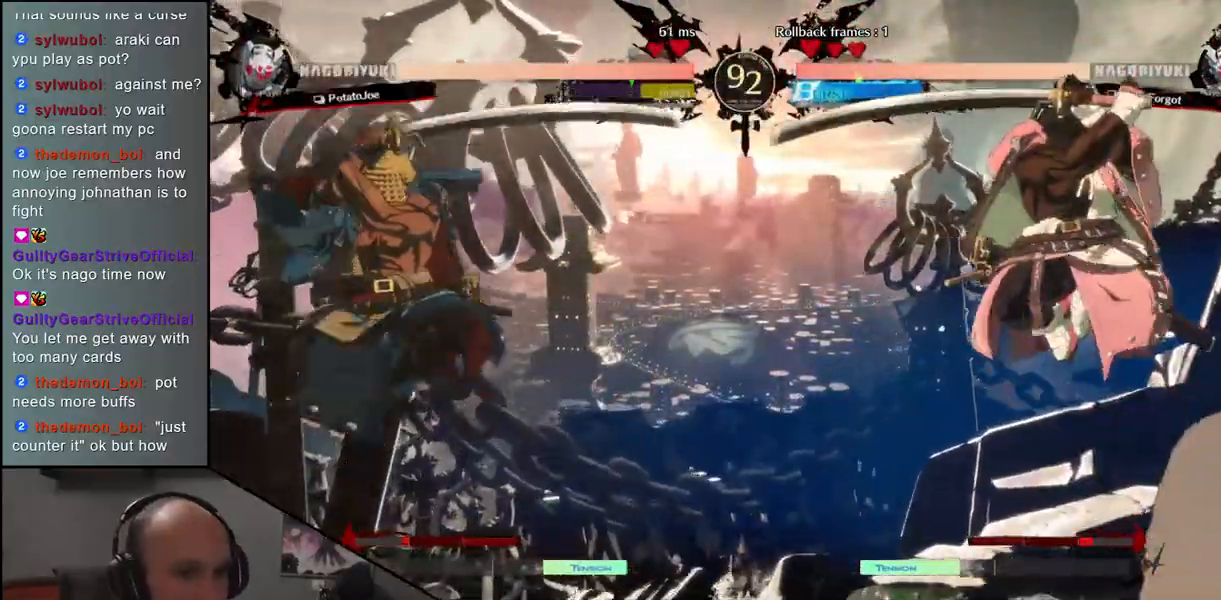
{"buttons": [], "left_stick": "down-right", "events": [[450, "left_stick", "down-right"]]}
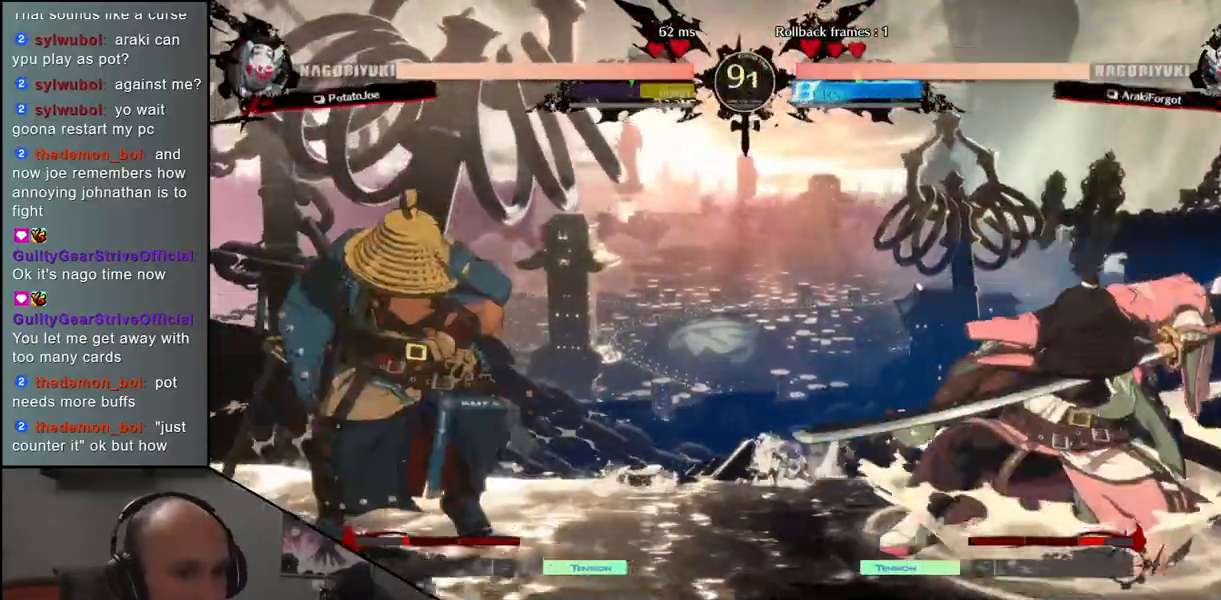
{"buttons": ["L1"], "left_stick": "center", "events": [[33, "left_stick", "up-right"], [83, "left_stick", "left"], [167, "left_stick", "down"], [283, "left_stick", "center"], [450, "L1", "down"]]}
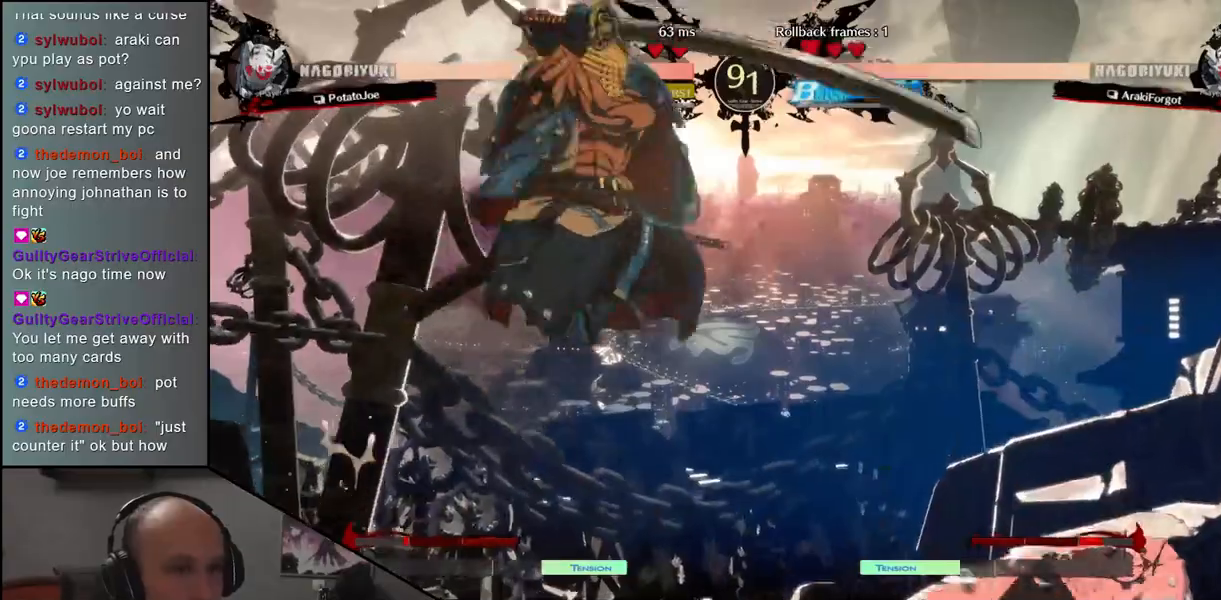
{"buttons": [], "left_stick": "center", "events": [[50, "L1", "up"], [150, "L1", "down"], [250, "L1", "up"], [383, "R1", "down"], [467, "R1", "up"]]}
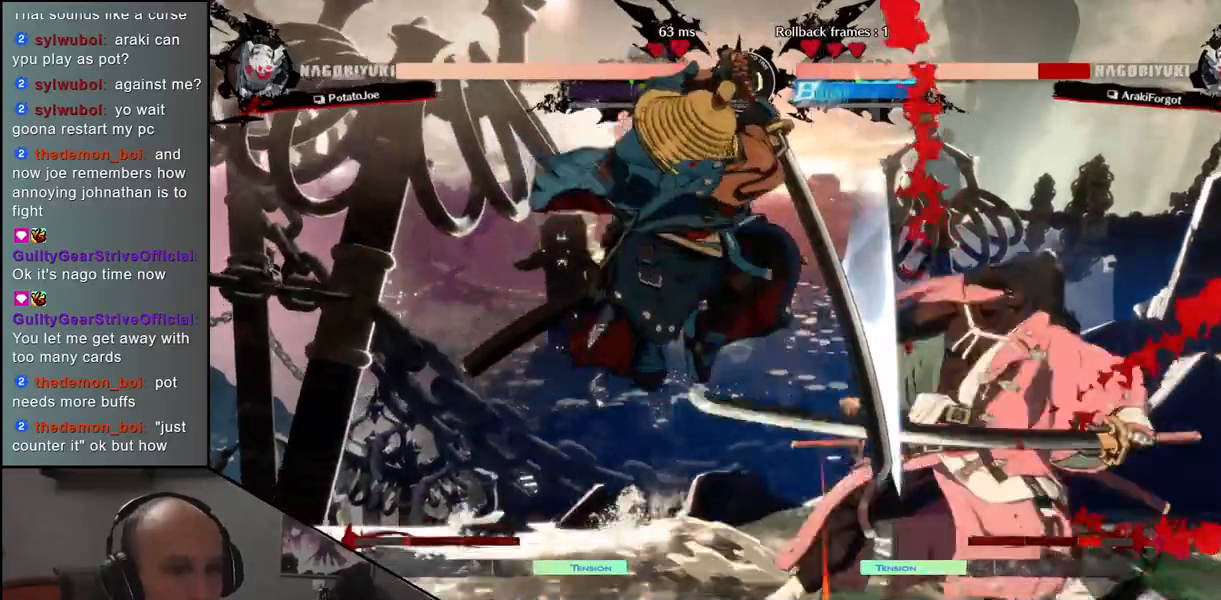
{"buttons": ["R1"], "left_stick": "center", "events": [[67, "R1", "down"], [150, "R1", "up"], [250, "R1", "down"], [333, "R1", "up"], [433, "R1", "down"]]}
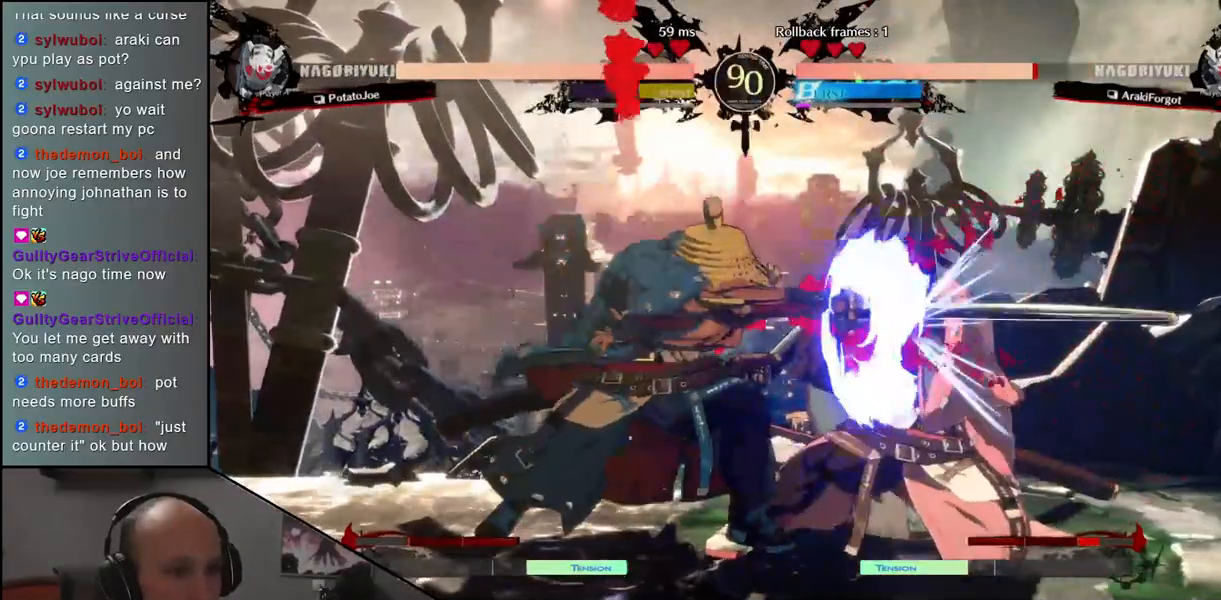
{"buttons": [], "left_stick": "down", "events": [[33, "R1", "up"], [133, "R1", "down"], [233, "R1", "up"], [367, "left_stick", "right"], [467, "left_stick", "down"]]}
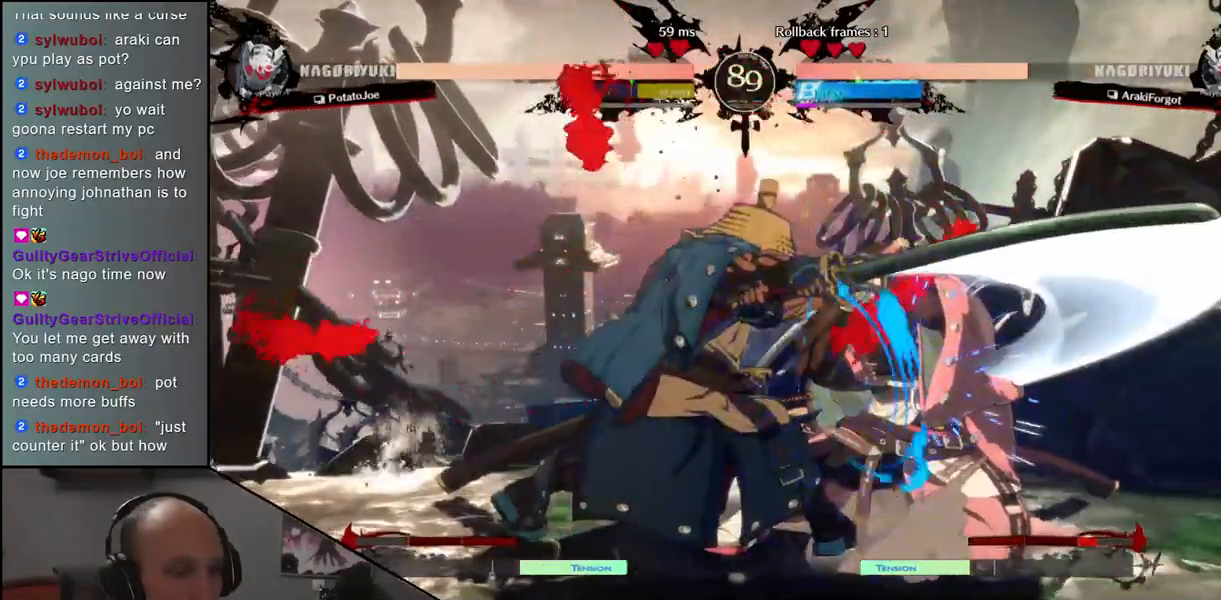
{"buttons": [], "left_stick": "center", "events": [[33, "left_stick", "left"], [67, "CROSS", "down"], [133, "CROSS", "up"], [133, "left_stick", "center"]]}
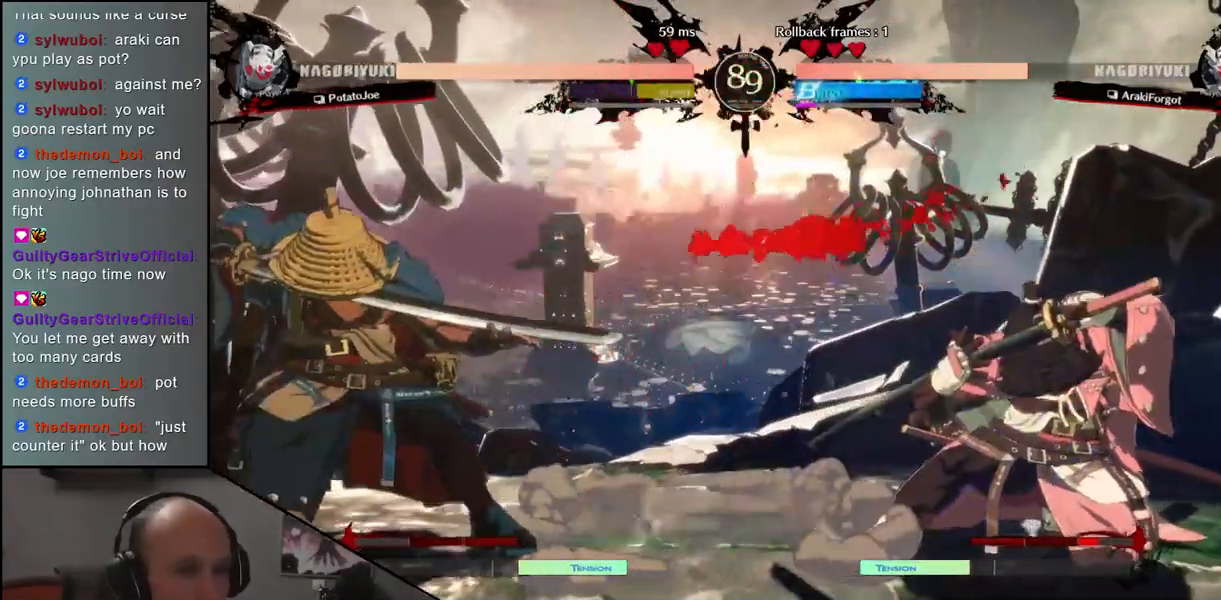
{"buttons": [], "left_stick": "center", "events": [[17, "R1", "down"], [83, "R1", "up"], [217, "R1", "down"], [300, "R1", "up"]]}
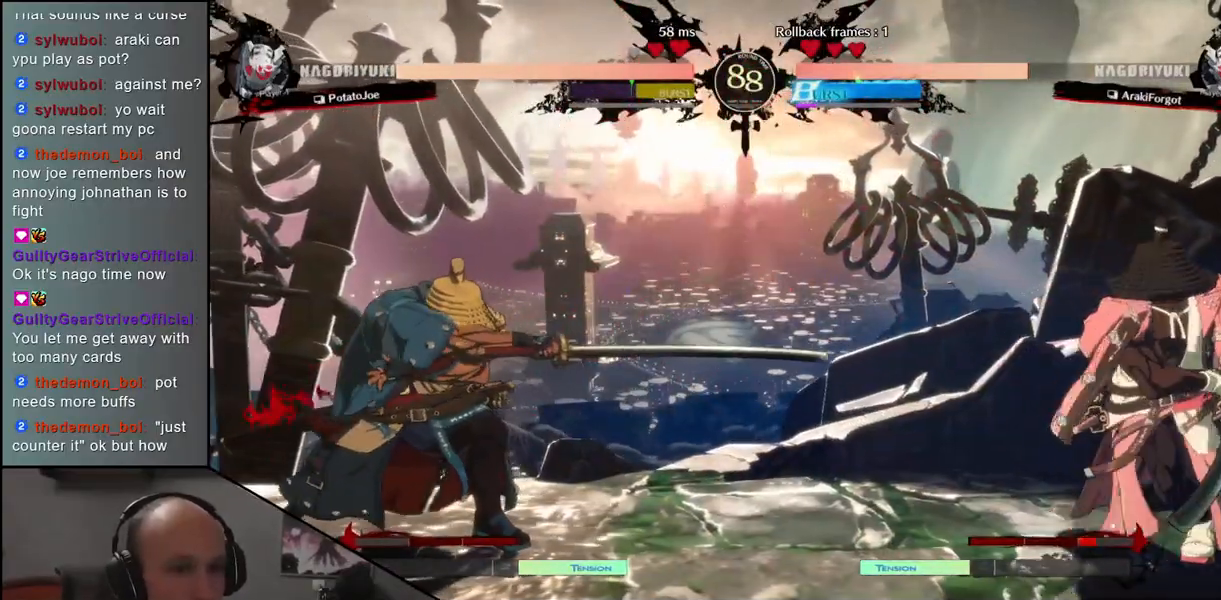
{"buttons": ["L1"], "left_stick": "down-left", "events": [[283, "left_stick", "down-left"], [367, "L1", "down"]]}
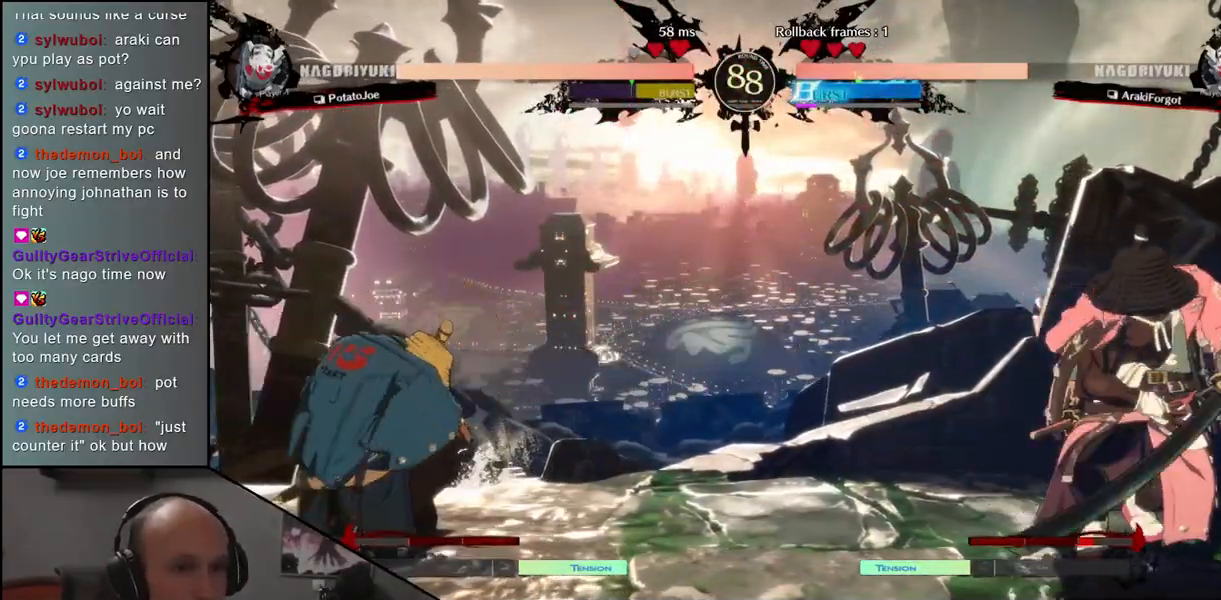
{"buttons": [], "left_stick": "left", "events": [[33, "L1", "up"], [250, "left_stick", "left"]]}
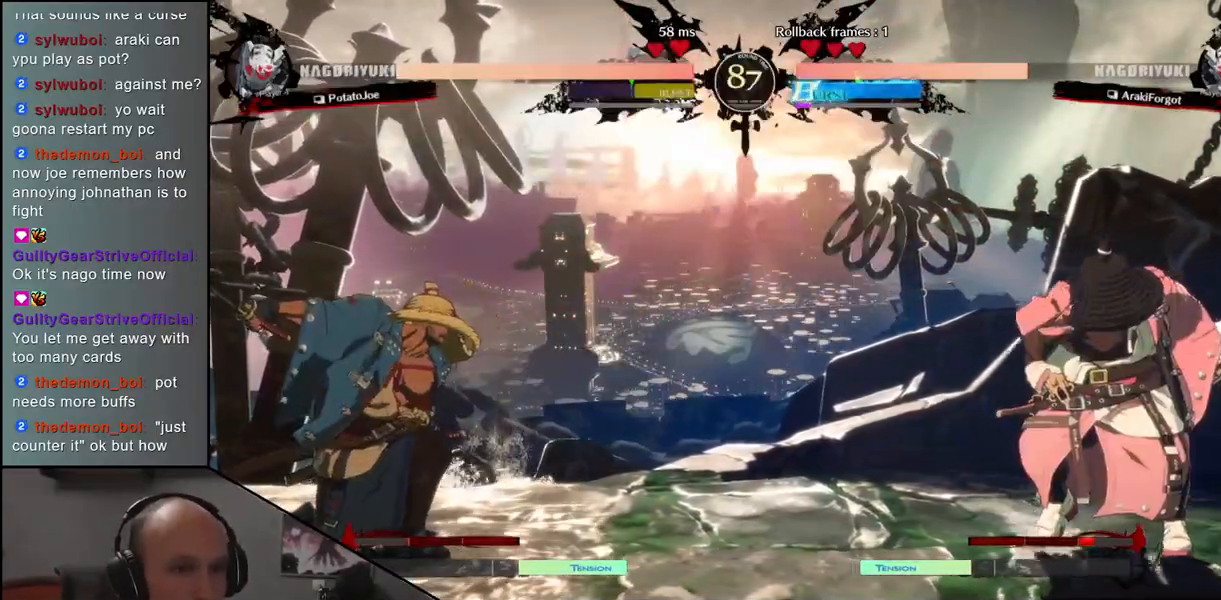
{"buttons": [], "left_stick": "down-left", "events": [[250, "left_stick", "right"], [333, "left_stick", "left"], [400, "left_stick", "down-left"]]}
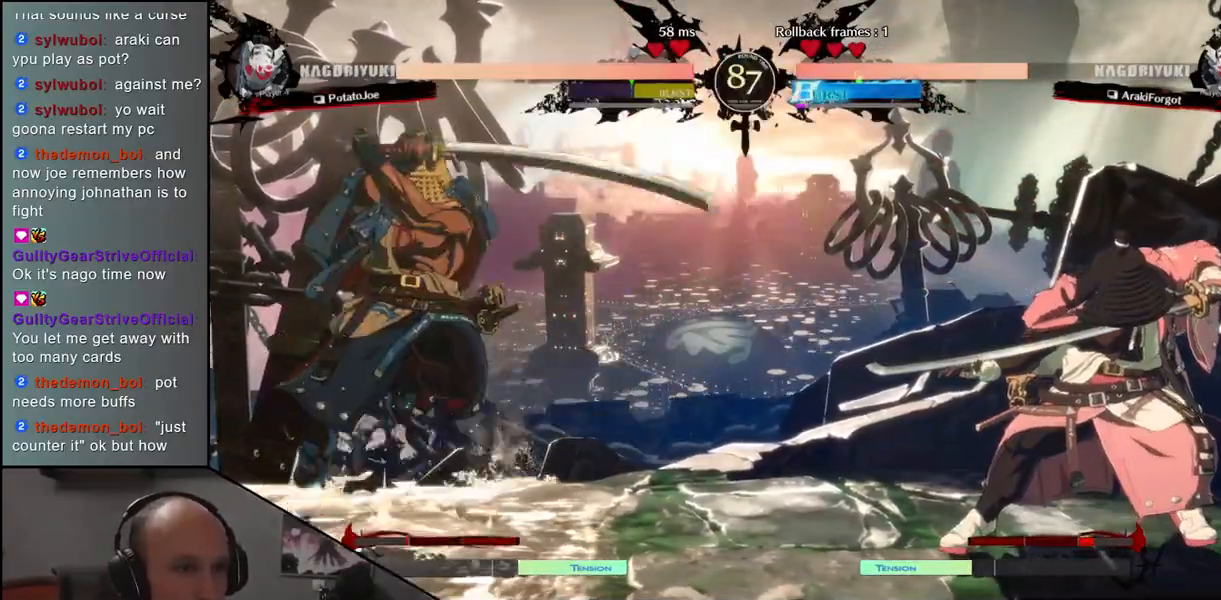
{"buttons": [], "left_stick": "center", "events": [[267, "left_stick", "center"], [317, "R1", "down"], [400, "R1", "up"]]}
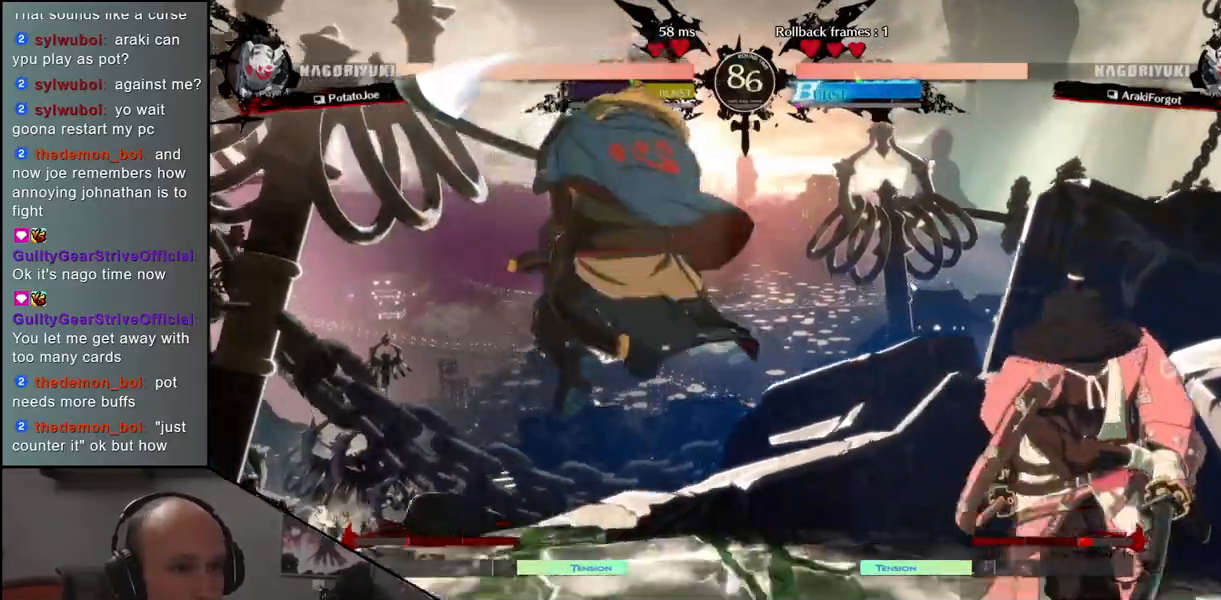
{"buttons": [], "left_stick": "center", "events": [[17, "R1", "down"], [100, "R1", "up"], [200, "R1", "down"], [283, "R1", "up"], [400, "R1", "down"], [483, "R1", "up"]]}
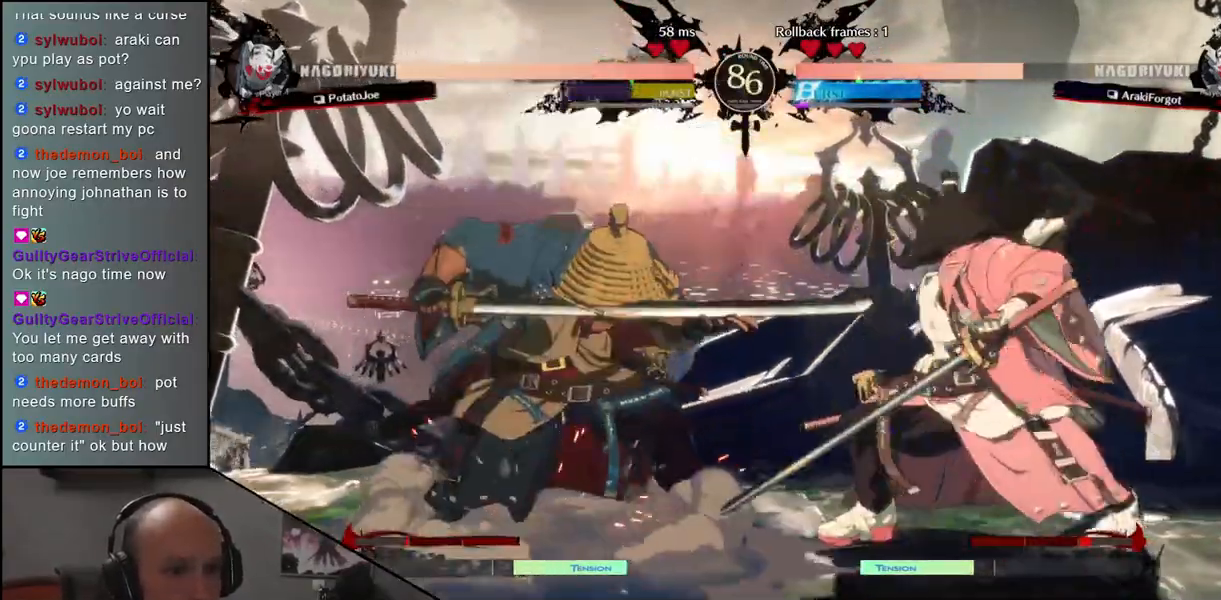
{"buttons": [], "left_stick": "center", "events": [[83, "R1", "down"], [167, "R1", "up"], [300, "R1", "down"], [417, "R1", "up"]]}
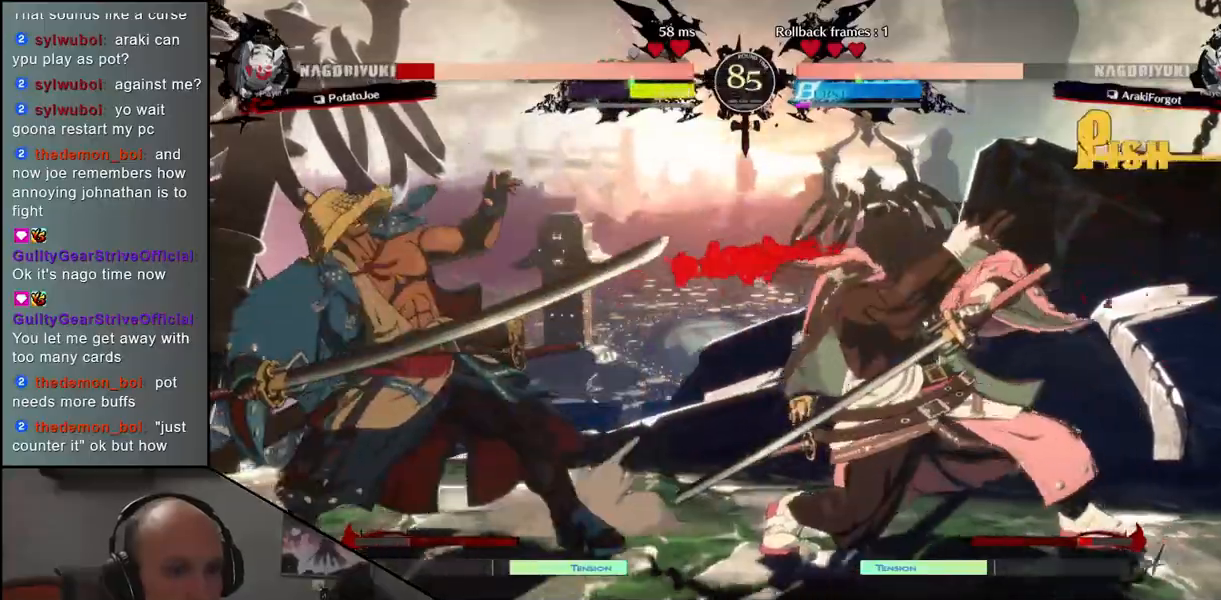
{"buttons": [], "left_stick": "left", "events": [[50, "left_stick", "left"]]}
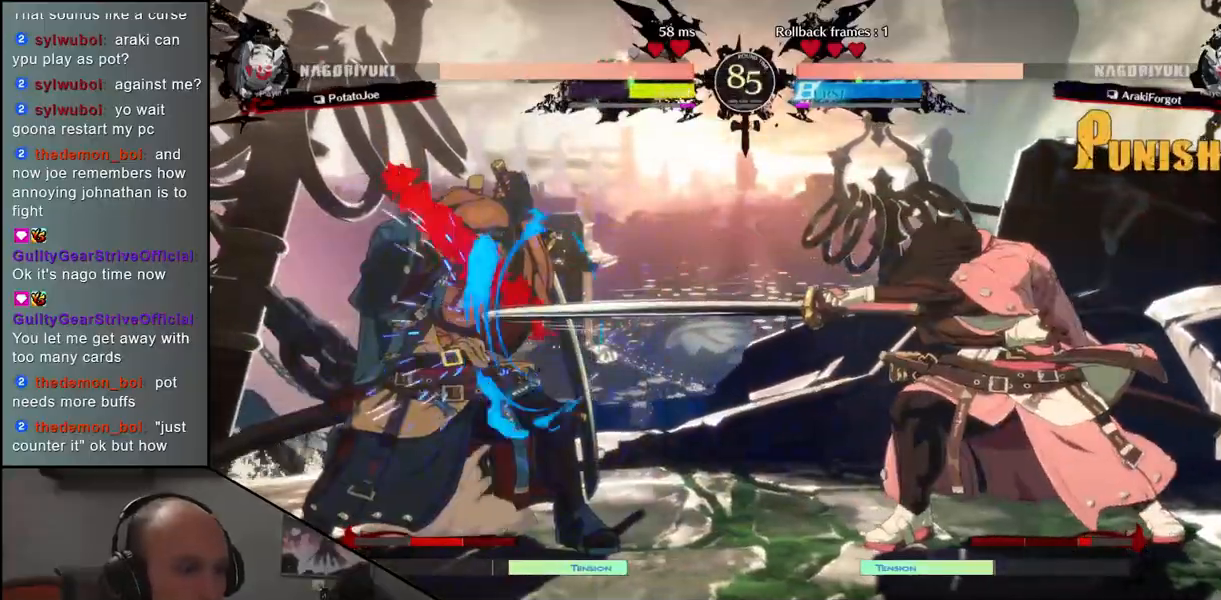
{"buttons": [], "left_stick": "left", "events": []}
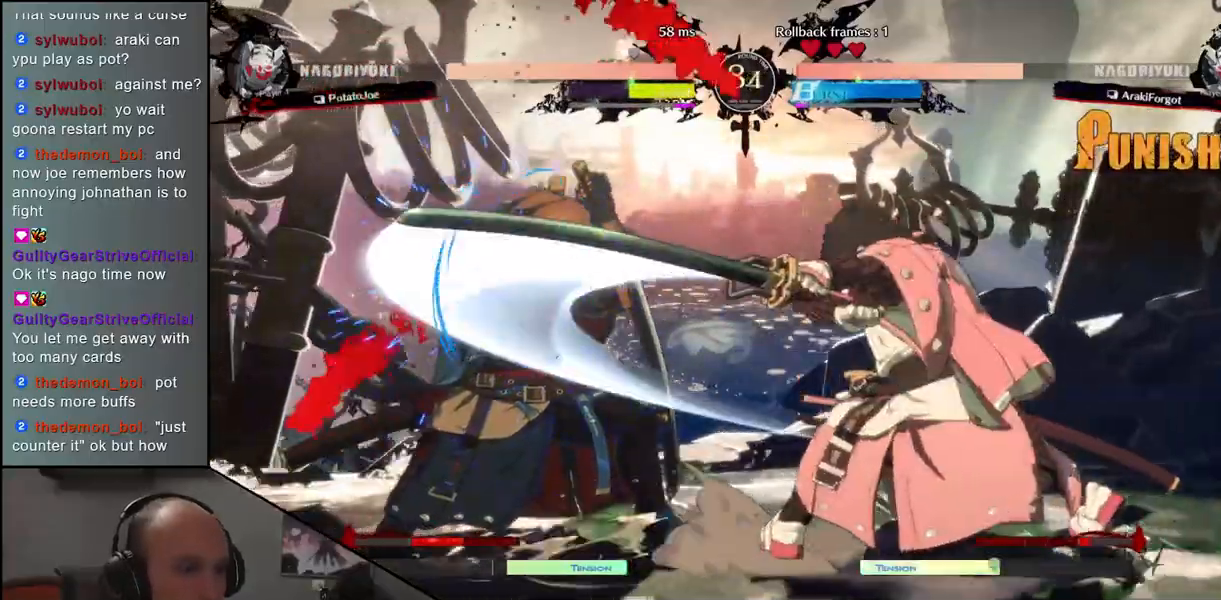
{"buttons": [], "left_stick": "left", "events": []}
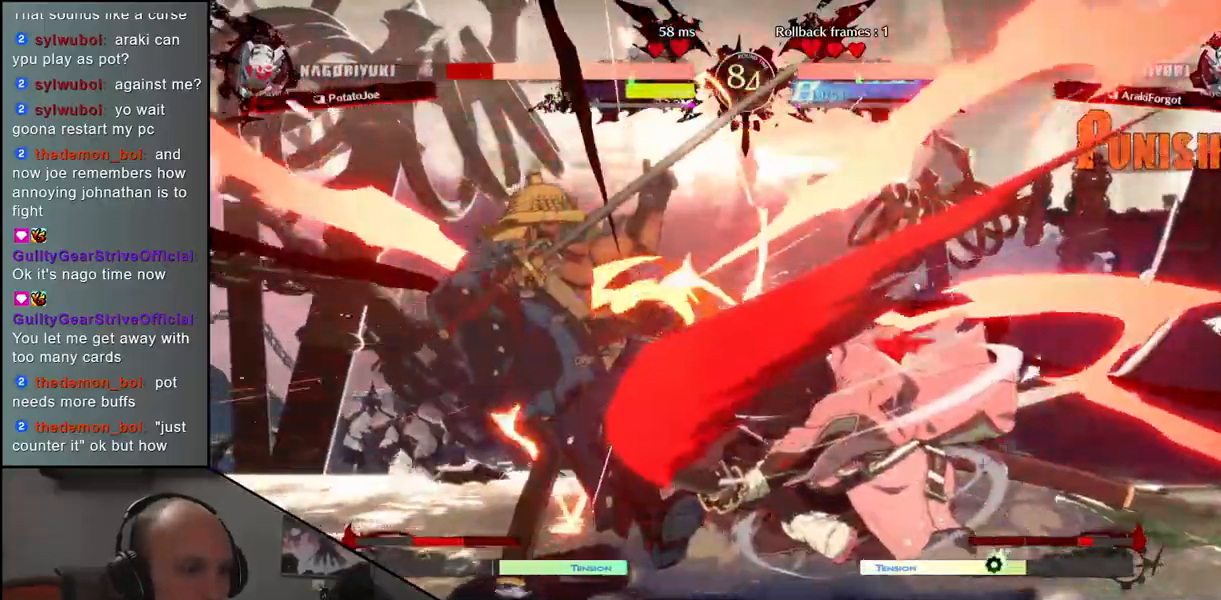
{"buttons": [], "left_stick": "left", "events": [[200, "left_stick", "right"], [233, "TRIANGLE", "down"], [317, "TRIANGLE", "up"], [433, "left_stick", "left"]]}
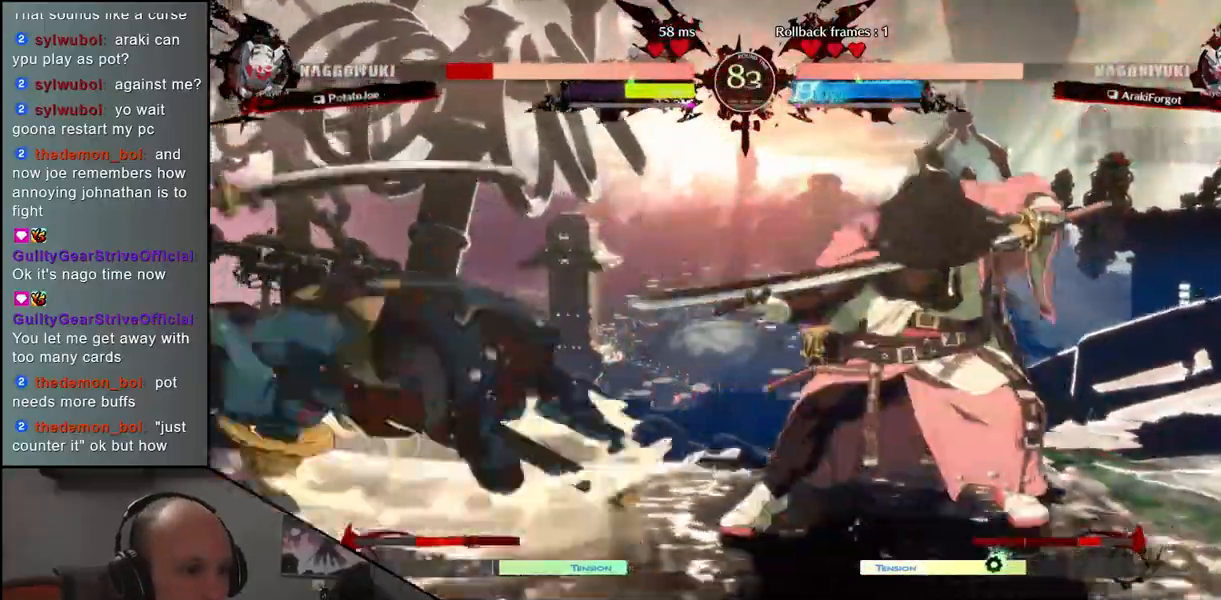
{"buttons": [], "left_stick": "left", "events": []}
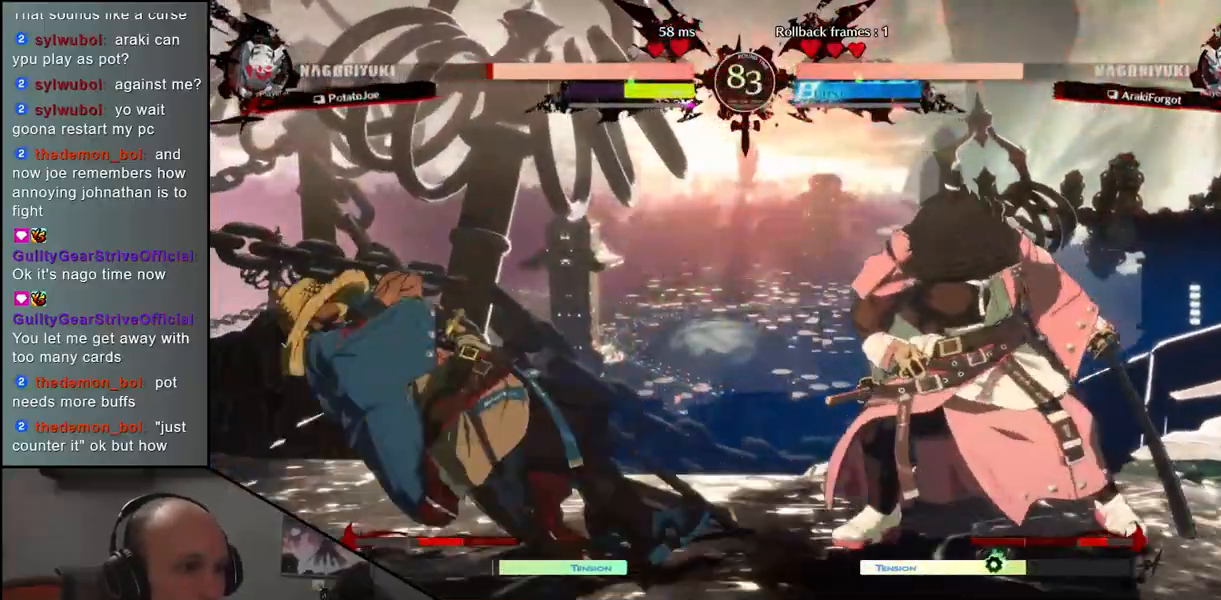
{"buttons": [], "left_stick": "down-left", "events": [[333, "left_stick", "down-left"]]}
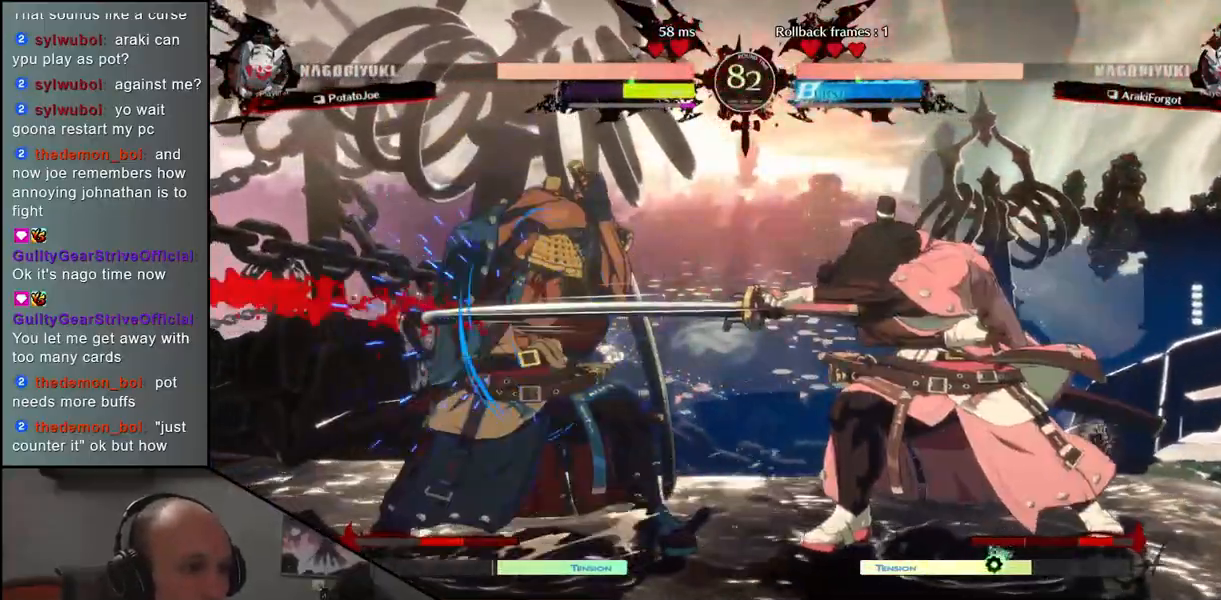
{"buttons": ["SQUARE"], "left_stick": "left", "events": [[383, "left_stick", "right"], [433, "left_stick", "down"], [483, "SQUARE", "down"], [483, "left_stick", "left"]]}
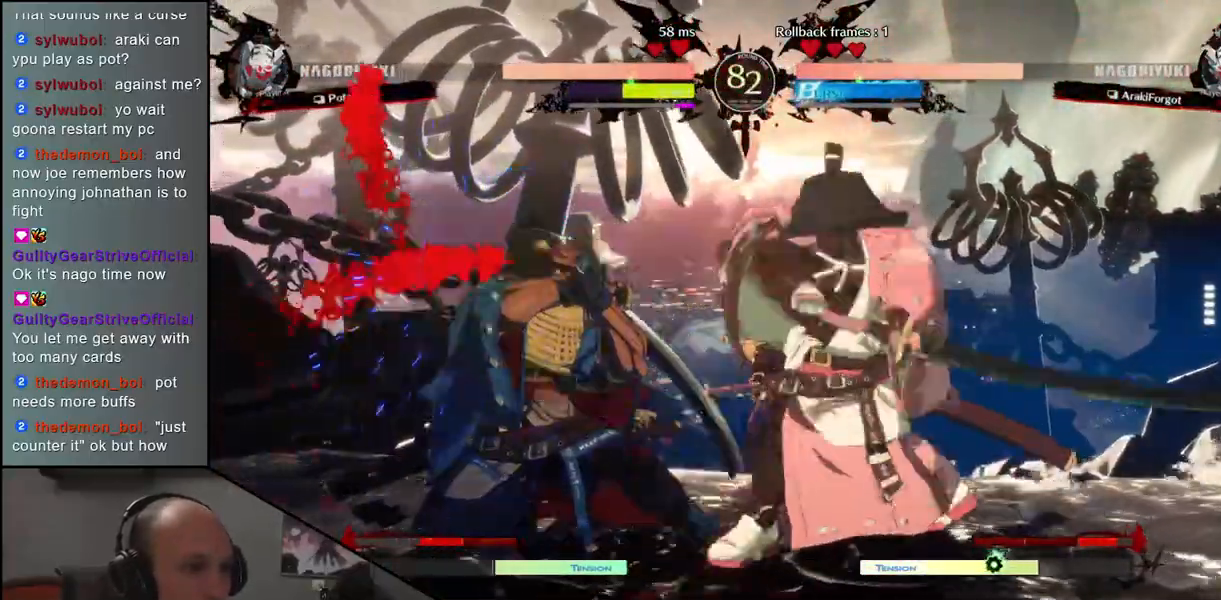
{"buttons": [], "left_stick": "center", "events": [[67, "SQUARE", "up"], [67, "left_stick", "center"], [367, "R1", "down"], [433, "R1", "up"]]}
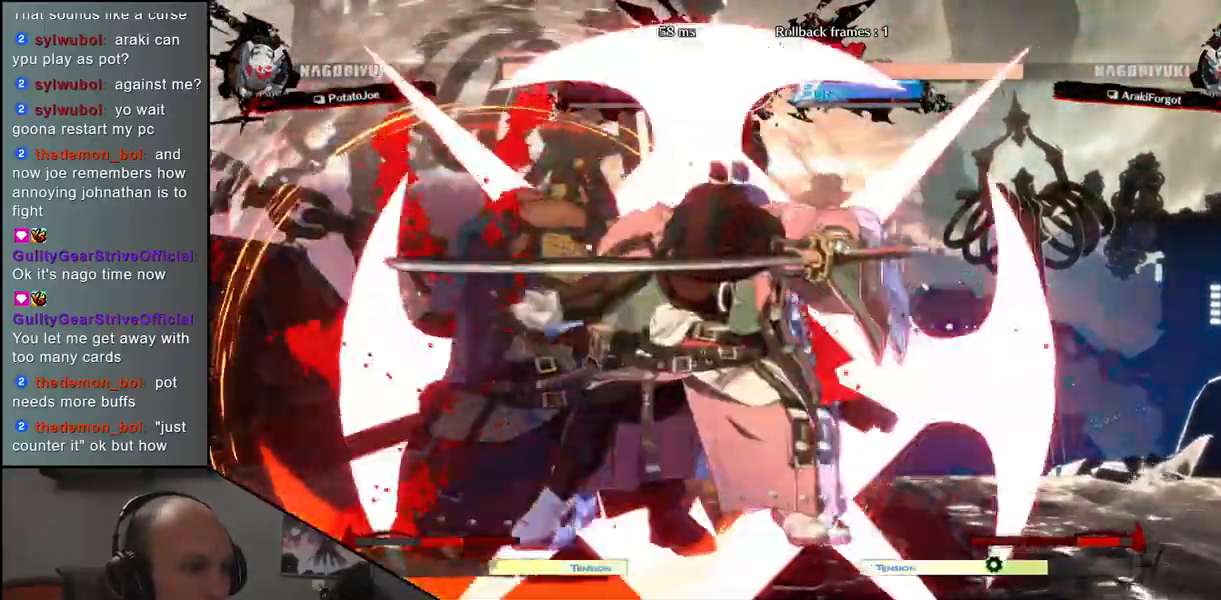
{"buttons": [], "left_stick": "center", "events": [[50, "R1", "down"], [117, "R1", "up"], [233, "R1", "down"], [300, "R1", "up"], [417, "R1", "down"], [483, "R1", "up"]]}
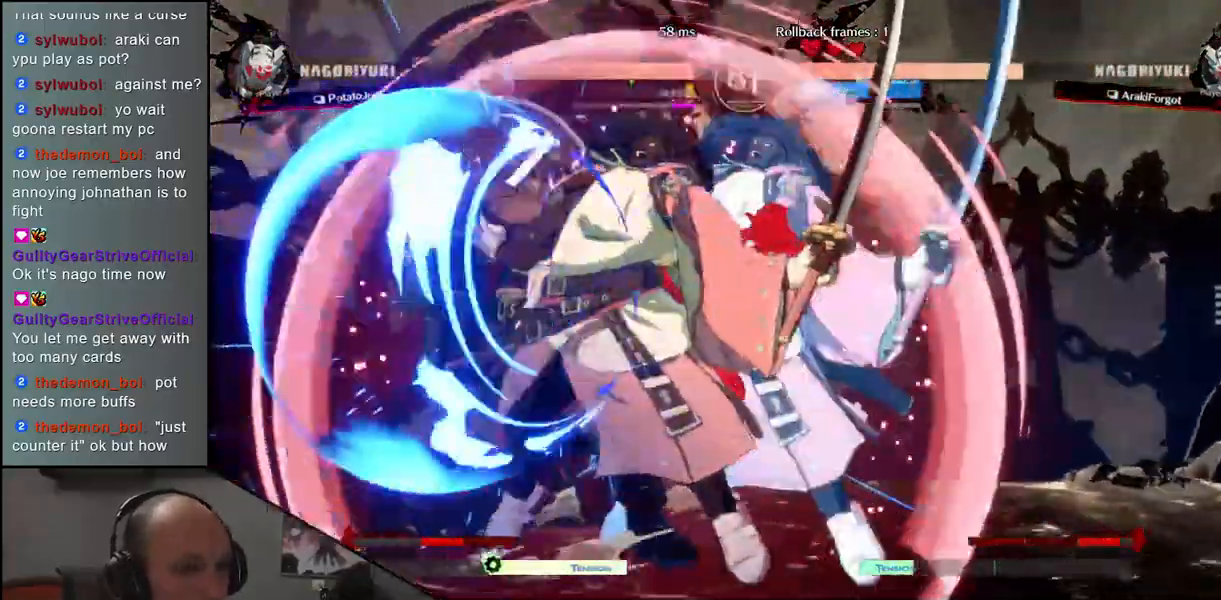
{"buttons": ["TRIANGLE"], "left_stick": "center", "events": [[83, "R1", "down"], [133, "R1", "up"], [317, "TRIANGLE", "down"], [383, "TRIANGLE", "up"], [467, "TRIANGLE", "down"]]}
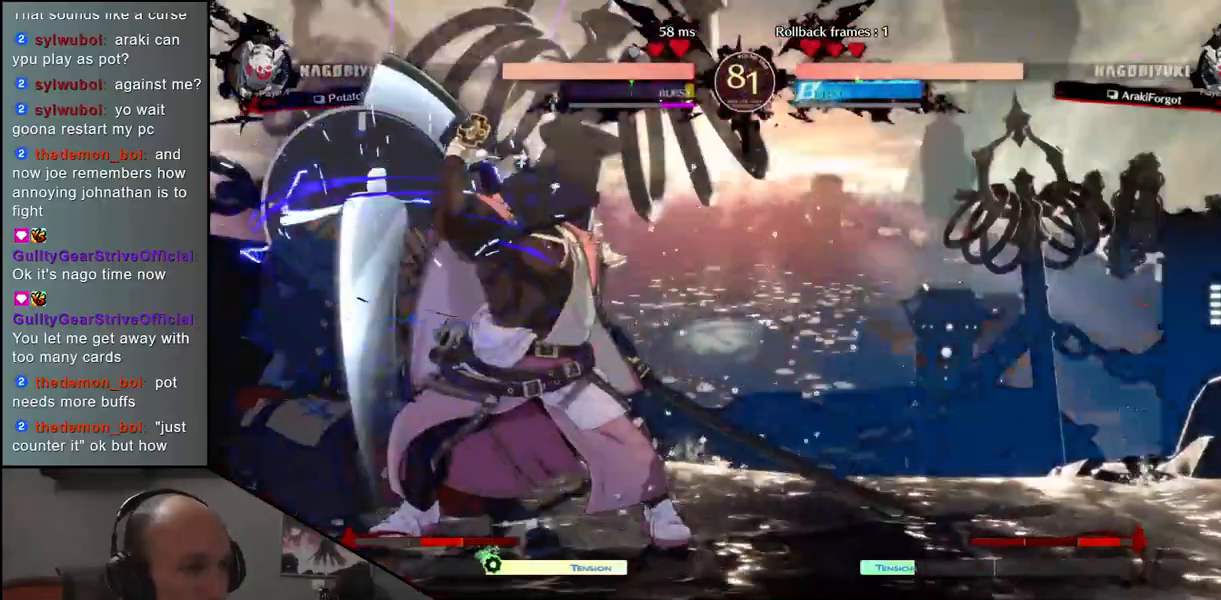
{"buttons": [], "left_stick": "left", "events": [[33, "TRIANGLE", "up"], [267, "TRIANGLE", "down"], [350, "TRIANGLE", "up"], [450, "left_stick", "left"]]}
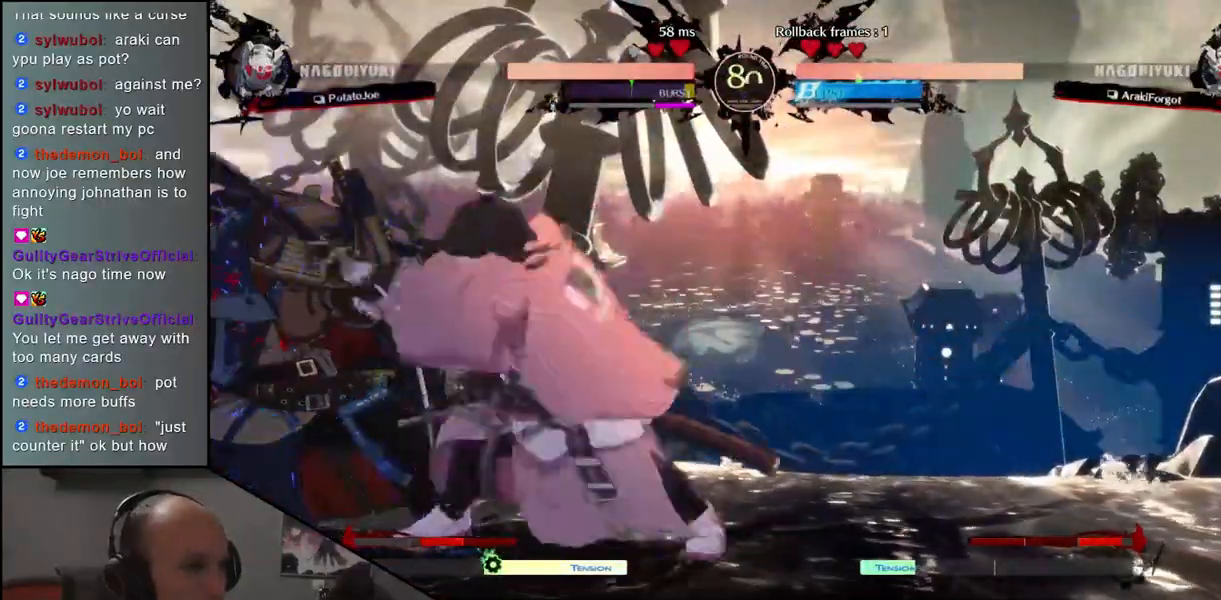
{"buttons": [], "left_stick": "down-left", "events": [[267, "left_stick", "down-left"]]}
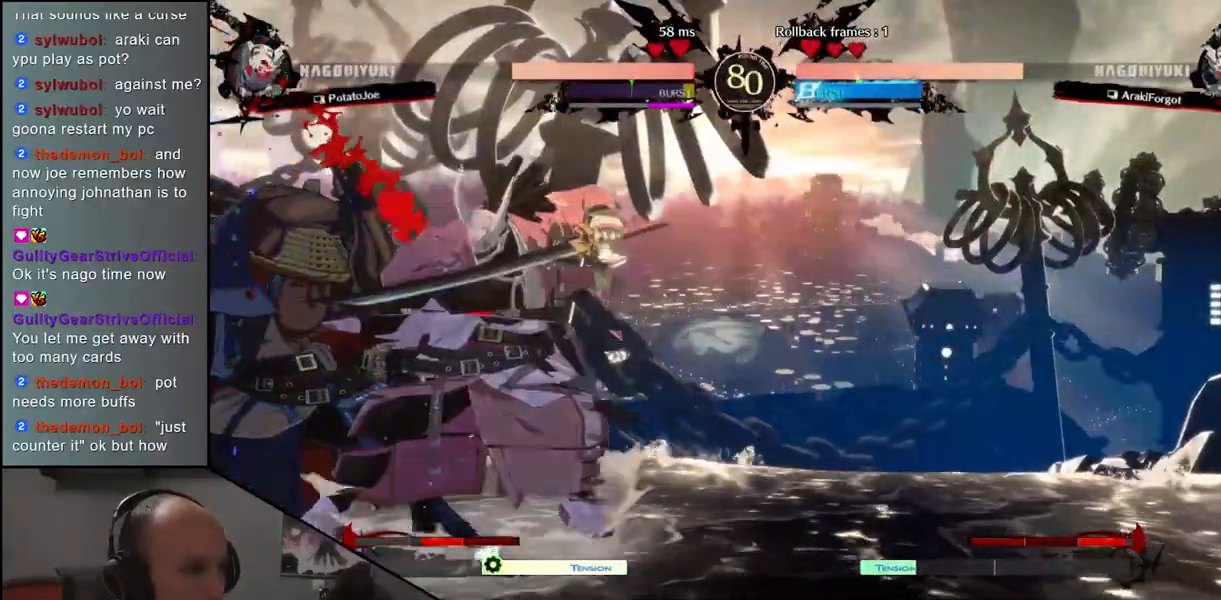
{"buttons": [], "left_stick": "down-left", "events": []}
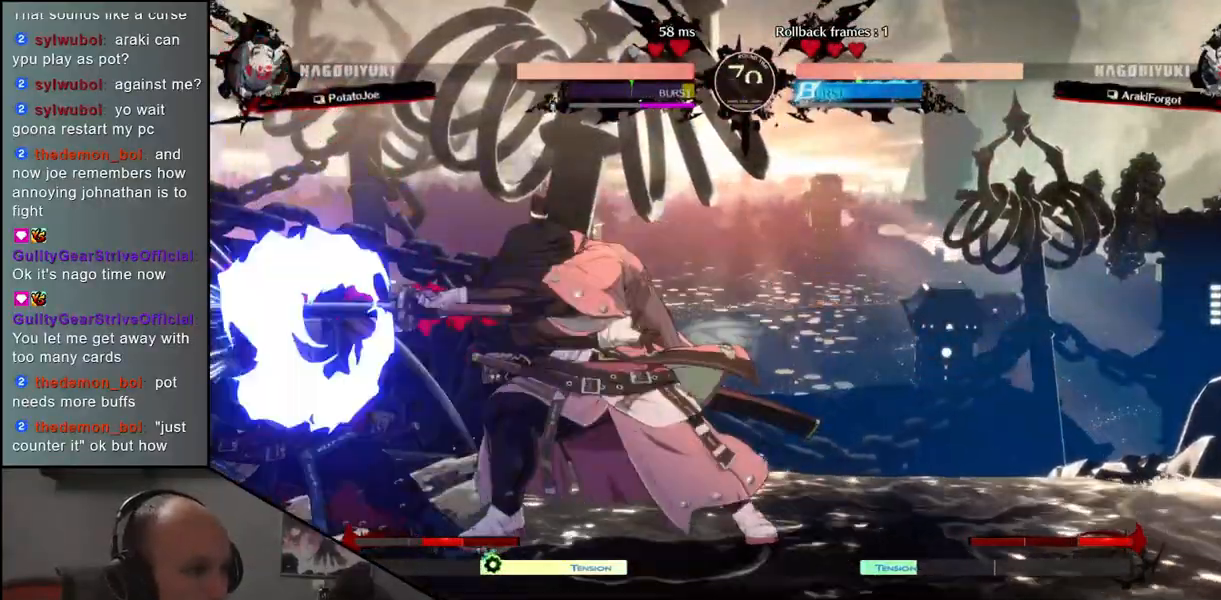
{"buttons": [], "left_stick": "center", "events": [[133, "left_stick", "left"], [167, "CIRCLE", "down"], [167, "L1", "down"], [167, "R1", "down"], [167, "TRIANGLE", "down"], [283, "R1", "up"], [300, "L1", "up"], [300, "TRIANGLE", "up"], [317, "CIRCLE", "up"], [367, "left_stick", "down-left"], [500, "left_stick", "center"]]}